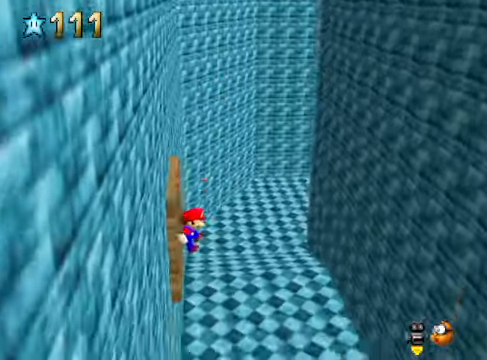
Gameplay with a controller (Xbox layout); each line is a JSON object with the inputs held at the frame after it. "events" lists button and stick changes between this image and that frame as [ms after this image, input, new state], when the widget could be followed in between. Not read: L3 R3.
{"buttons": [], "left_stick": "center", "right_stick": "down-right", "events": [[133, "right_stick", "down-right"], [267, "left_stick", "center"], [300, "right_stick", "center"], [467, "right_stick", "down-right"]]}
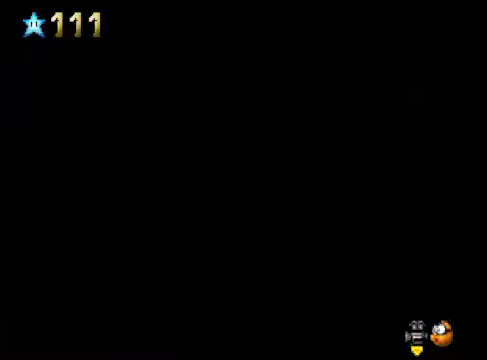
{"buttons": [], "left_stick": "up", "right_stick": "center", "events": [[34, "left_stick", "up-left"], [34, "right_stick", "center"], [335, "right_stick", "down-left"], [468, "right_stick", "center"], [502, "left_stick", "up"]]}
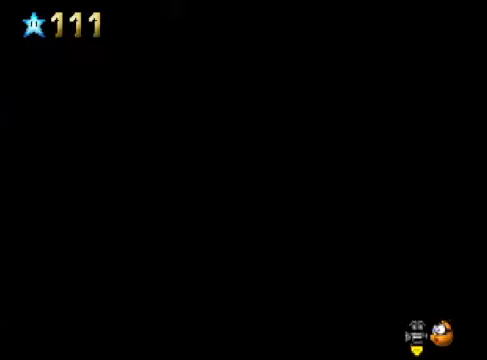
{"buttons": [], "left_stick": "up-left", "right_stick": "center", "events": [[167, "A", "down"], [300, "A", "up"], [434, "left_stick", "up-left"]]}
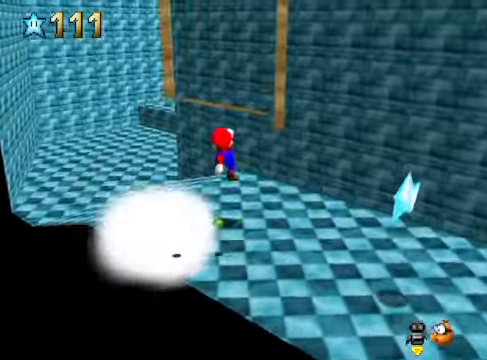
{"buttons": [], "left_stick": "up-left", "right_stick": "center", "events": [[133, "X", "down"], [200, "X", "up"], [267, "A", "down"], [367, "A", "up"]]}
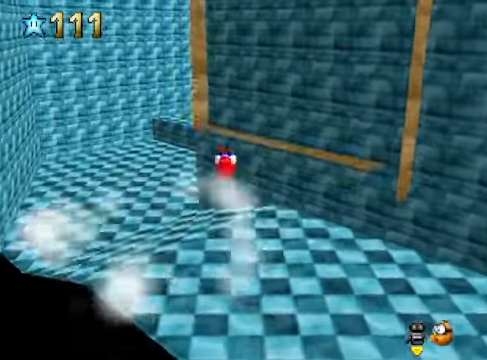
{"buttons": [], "left_stick": "left", "right_stick": "center", "events": [[133, "right_stick", "down-right"], [200, "left_stick", "left"], [267, "right_stick", "center"]]}
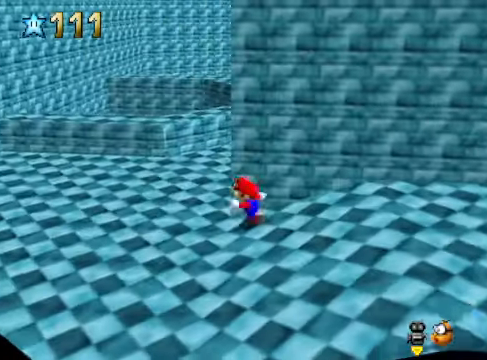
{"buttons": [], "left_stick": "up-left", "right_stick": "right", "events": [[100, "right_stick", "right"], [300, "right_stick", "center"], [400, "right_stick", "right"], [501, "left_stick", "up-left"]]}
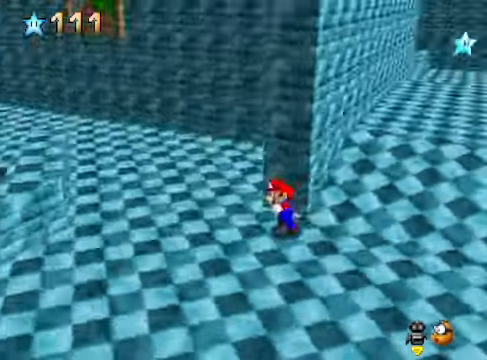
{"buttons": [], "left_stick": "up-left", "right_stick": "center", "events": [[66, "right_stick", "center"]]}
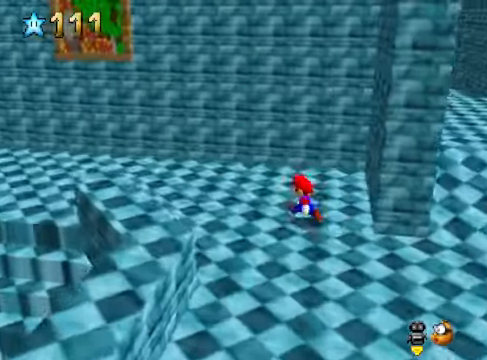
{"buttons": [], "left_stick": "up-left", "right_stick": "center", "events": []}
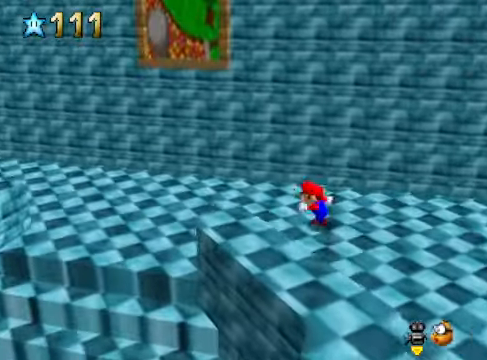
{"buttons": [], "left_stick": "down", "right_stick": "center", "events": [[434, "left_stick", "down-left"], [501, "left_stick", "down"]]}
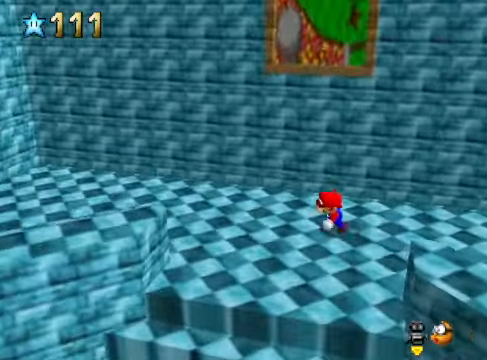
{"buttons": [], "left_stick": "up", "right_stick": "center", "events": [[100, "left_stick", "right"], [167, "left_stick", "up"], [200, "A", "down"], [334, "A", "up"]]}
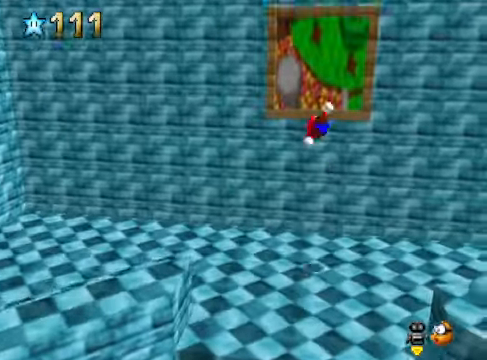
{"buttons": ["A"], "left_stick": "up-left", "right_stick": "center", "events": [[66, "left_stick", "up-left"], [100, "right_stick", "right"], [267, "right_stick", "center"], [467, "A", "down"]]}
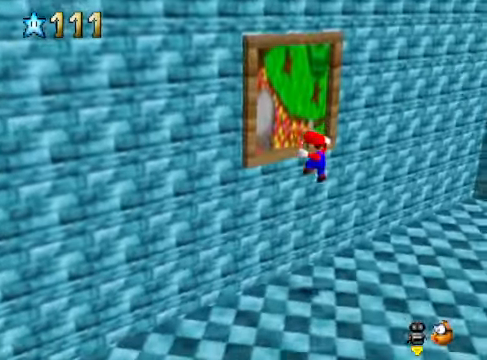
{"buttons": [], "left_stick": "center", "right_stick": "down-right", "events": [[267, "A", "up"], [367, "left_stick", "center"], [467, "right_stick", "down-right"]]}
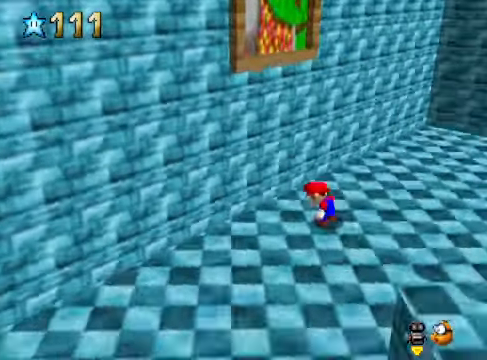
{"buttons": [], "left_stick": "center", "right_stick": "down-left", "events": [[34, "left_stick", "down-left"], [101, "right_stick", "center"], [268, "right_stick", "down-left"], [335, "left_stick", "center"], [368, "right_stick", "center"], [502, "right_stick", "down-left"]]}
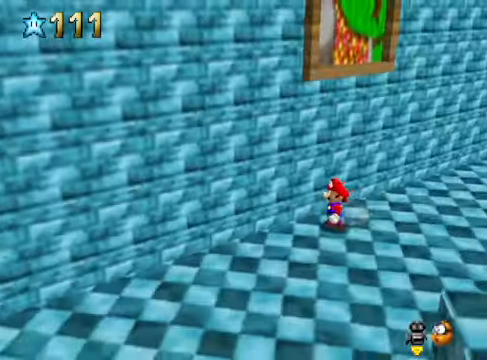
{"buttons": [], "left_stick": "left", "right_stick": "center", "events": [[100, "left_stick", "left"], [100, "right_stick", "center"]]}
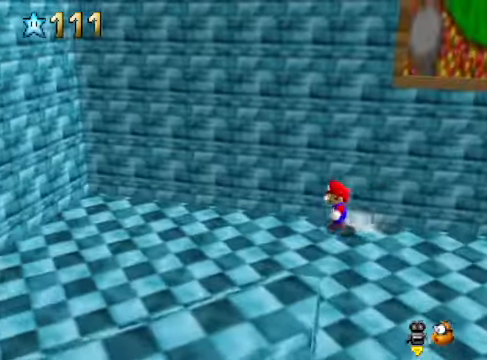
{"buttons": ["A"], "left_stick": "center", "right_stick": "center", "events": [[100, "A", "down"], [100, "X", "down"], [167, "A", "up"], [167, "X", "up"], [167, "left_stick", "center"], [501, "A", "down"]]}
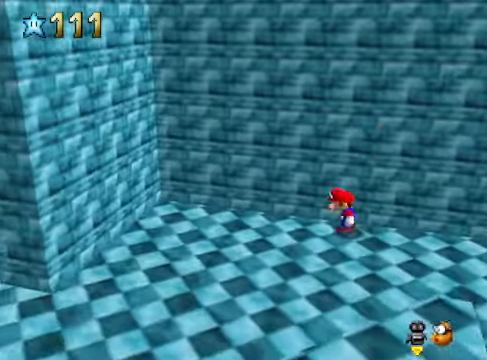
{"buttons": [], "left_stick": "left", "right_stick": "center", "events": [[67, "A", "up"], [67, "left_stick", "left"]]}
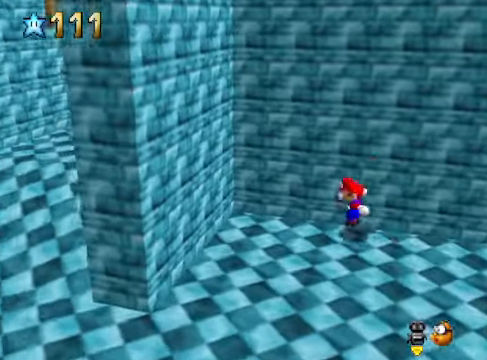
{"buttons": [], "left_stick": "left", "right_stick": "center", "events": [[100, "A", "down"], [133, "left_stick", "up-right"], [300, "left_stick", "up-left"], [367, "left_stick", "left"], [501, "A", "up"]]}
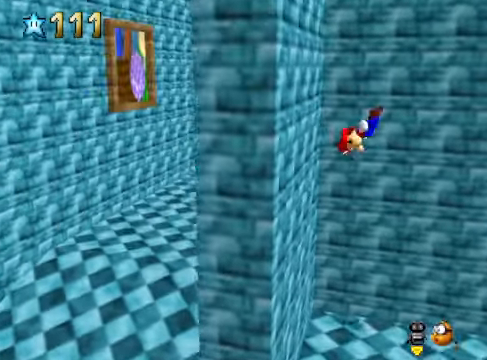
{"buttons": ["A"], "left_stick": "left", "right_stick": "center", "events": [[167, "A", "down"]]}
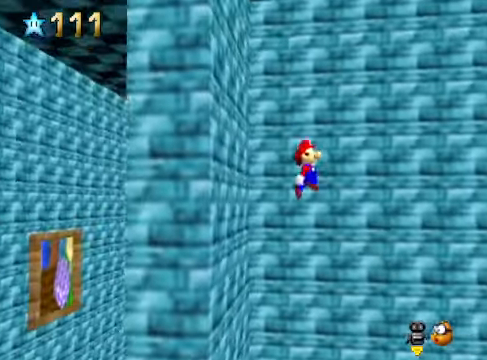
{"buttons": [], "left_stick": "right", "right_stick": "center", "events": [[200, "A", "up"], [300, "left_stick", "right"], [334, "right_stick", "right"], [467, "right_stick", "center"]]}
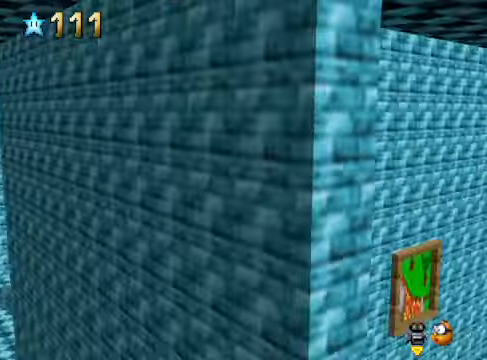
{"buttons": [], "left_stick": "up-right", "right_stick": "center", "events": [[66, "L2", "down"], [100, "left_stick", "up-right"], [267, "L2", "up"]]}
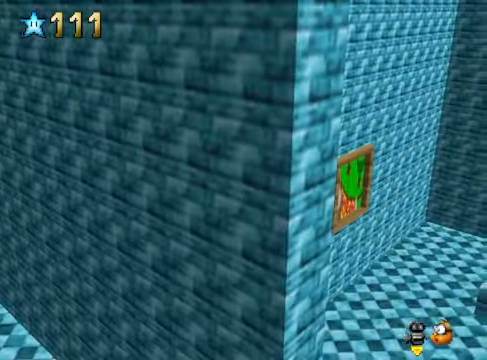
{"buttons": [], "left_stick": "up-right", "right_stick": "right", "events": [[400, "right_stick", "right"]]}
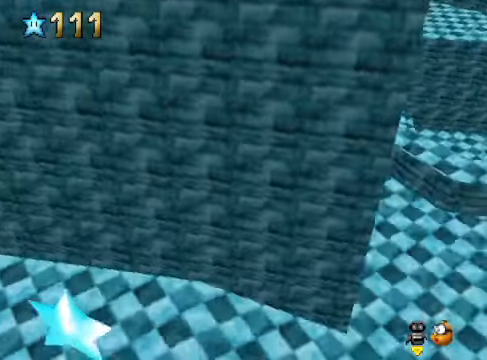
{"buttons": [], "left_stick": "up-left", "right_stick": "right", "events": [[66, "right_stick", "center"], [200, "right_stick", "right"], [334, "right_stick", "center"], [467, "left_stick", "up-left"], [467, "right_stick", "right"]]}
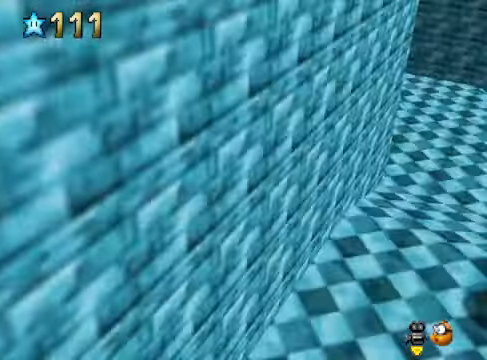
{"buttons": [], "left_stick": "up-left", "right_stick": "center", "events": [[101, "right_stick", "center"], [301, "right_stick", "right"], [434, "right_stick", "center"]]}
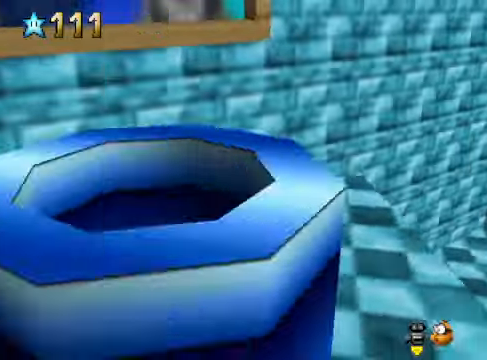
{"buttons": [], "left_stick": "left", "right_stick": "center", "events": [[100, "right_stick", "down-right"], [200, "left_stick", "left"], [234, "right_stick", "center"], [300, "left_stick", "center"], [467, "left_stick", "left"]]}
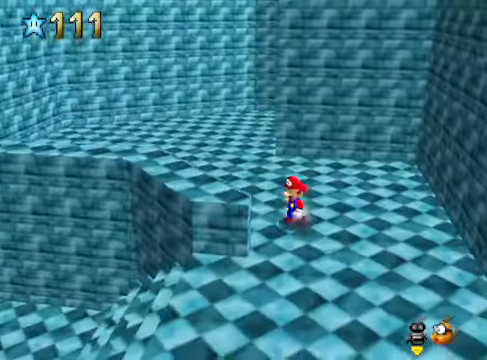
{"buttons": [], "left_stick": "left", "right_stick": "center", "events": [[167, "A", "down"], [467, "A", "up"]]}
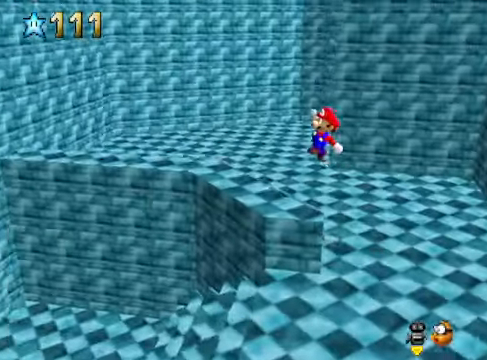
{"buttons": [], "left_stick": "left", "right_stick": "center", "events": [[33, "right_stick", "down-left"], [234, "right_stick", "center"]]}
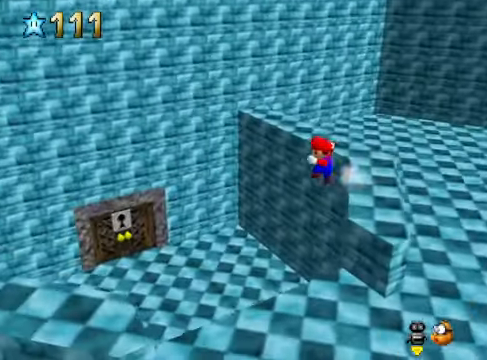
{"buttons": [], "left_stick": "up-left", "right_stick": "center", "events": [[334, "right_stick", "down-left"], [400, "left_stick", "up-left"], [467, "right_stick", "center"]]}
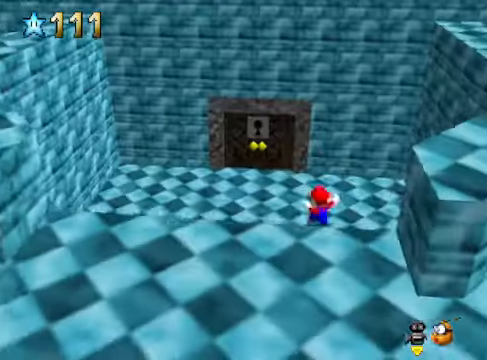
{"buttons": [], "left_stick": "up-left", "right_stick": "center", "events": []}
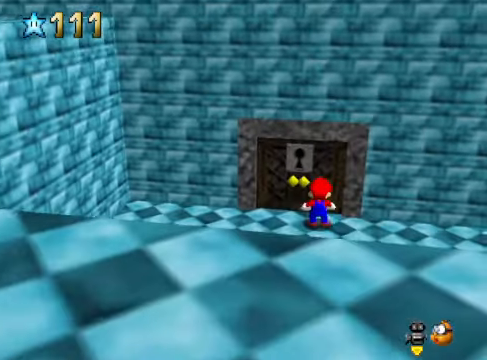
{"buttons": [], "left_stick": "center", "right_stick": "center", "events": [[133, "left_stick", "center"]]}
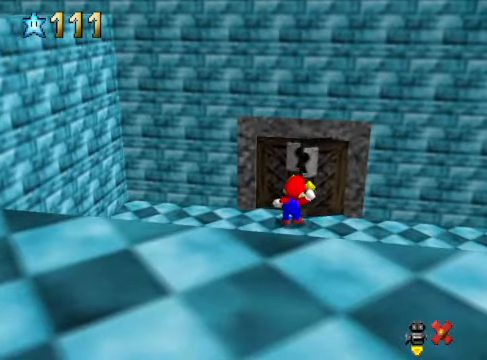
{"buttons": [], "left_stick": "center", "right_stick": "center", "events": []}